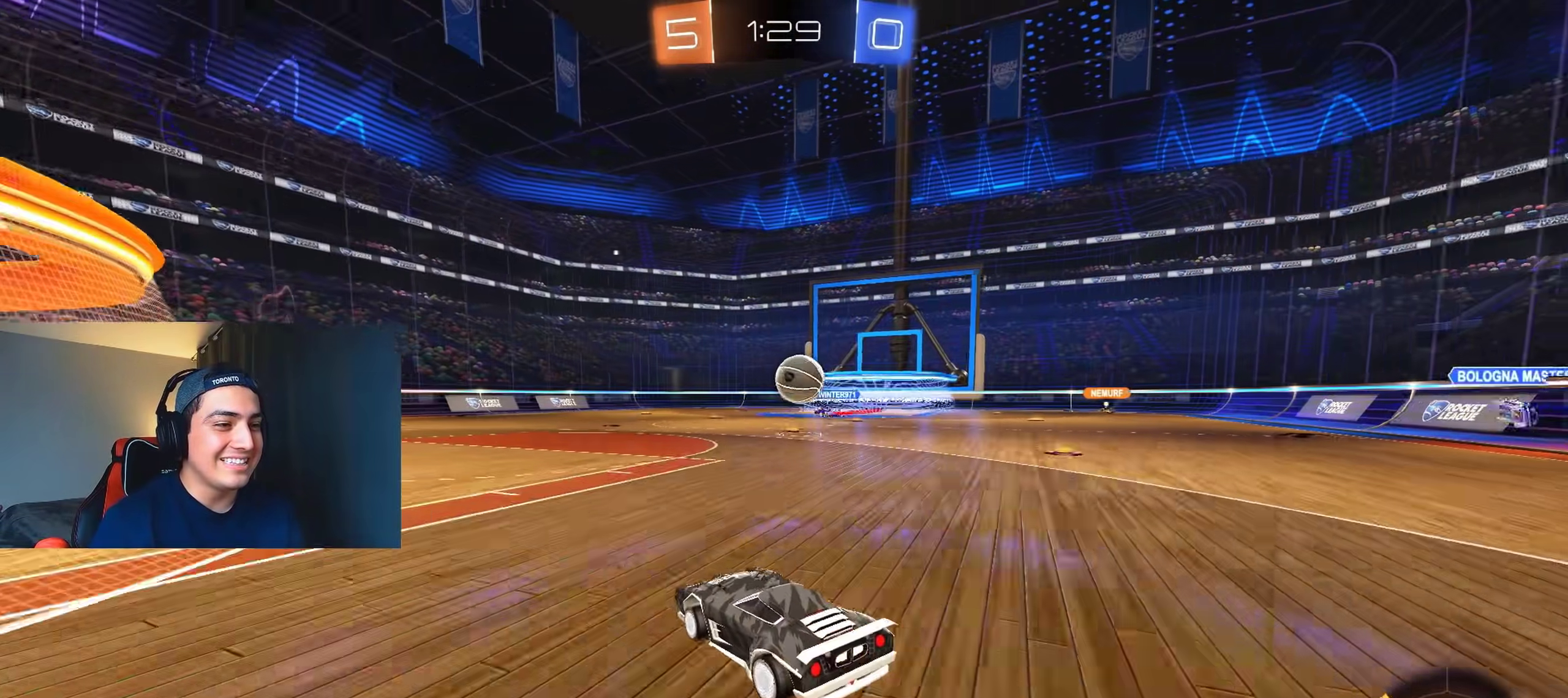
Gameplay with a controller (Xbox layout); each line is a JSON object with the inputs held at the frame after it. "events" lists button and stick changes between this image and that frame as [ms after this image, input, new state], when the widget could be followed in between.
{"buttons": ["A", "B", "R2"], "left_stick": "right", "right_stick": "center", "events": [[133, "left_stick", "right"], [233, "left_stick", "center"], [267, "B", "down"], [350, "left_stick", "right"], [433, "A", "down"]]}
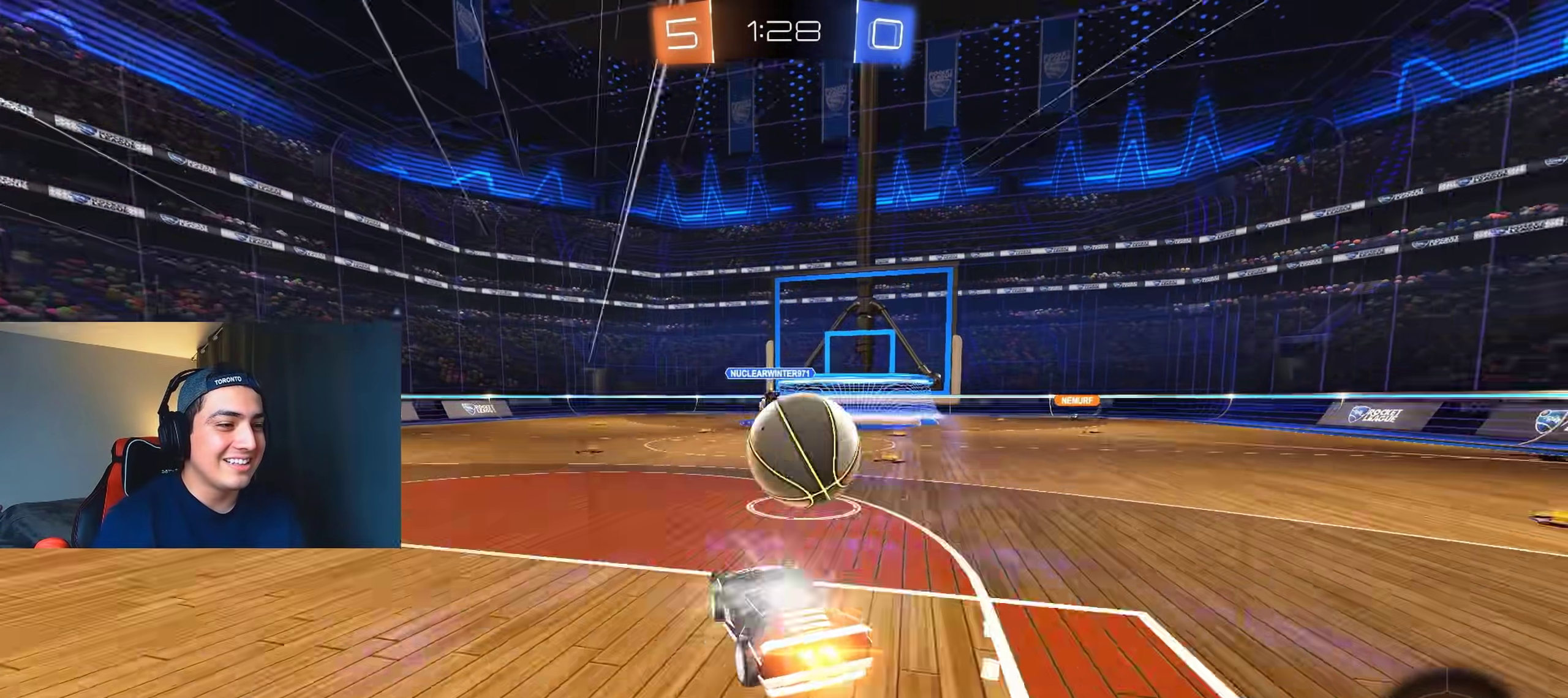
{"buttons": ["L1", "R2"], "left_stick": "down-right", "right_stick": "center", "events": [[50, "A", "up"], [67, "left_stick", "center"], [117, "A", "down"], [117, "left_stick", "right"], [133, "L1", "down"], [183, "L3", "down"], [283, "L3", "up"], [300, "A", "up"], [300, "left_stick", "down-right"], [400, "B", "up"]]}
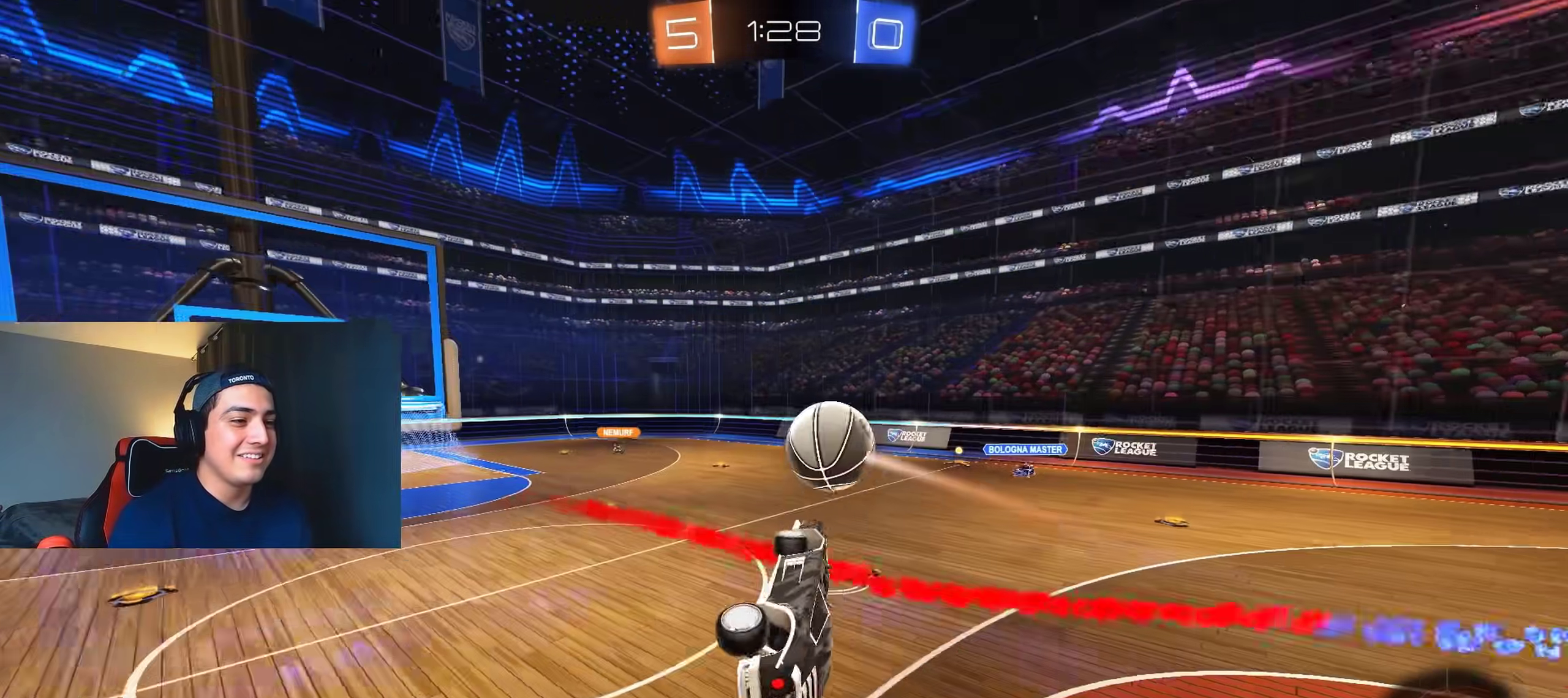
{"buttons": ["L1", "R2"], "left_stick": "down-right", "right_stick": "center", "events": []}
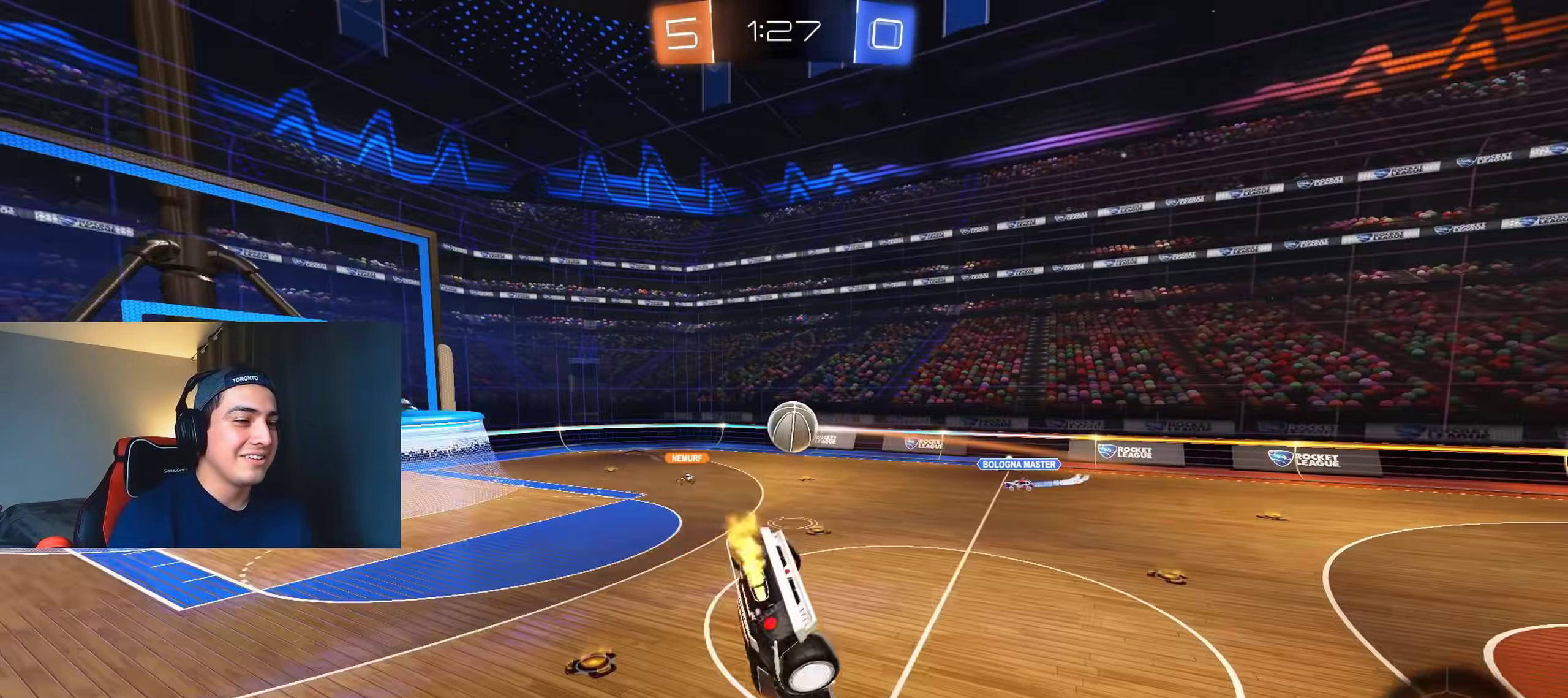
{"buttons": ["R2"], "left_stick": "center", "right_stick": "center", "events": [[117, "L1", "up"], [133, "left_stick", "center"]]}
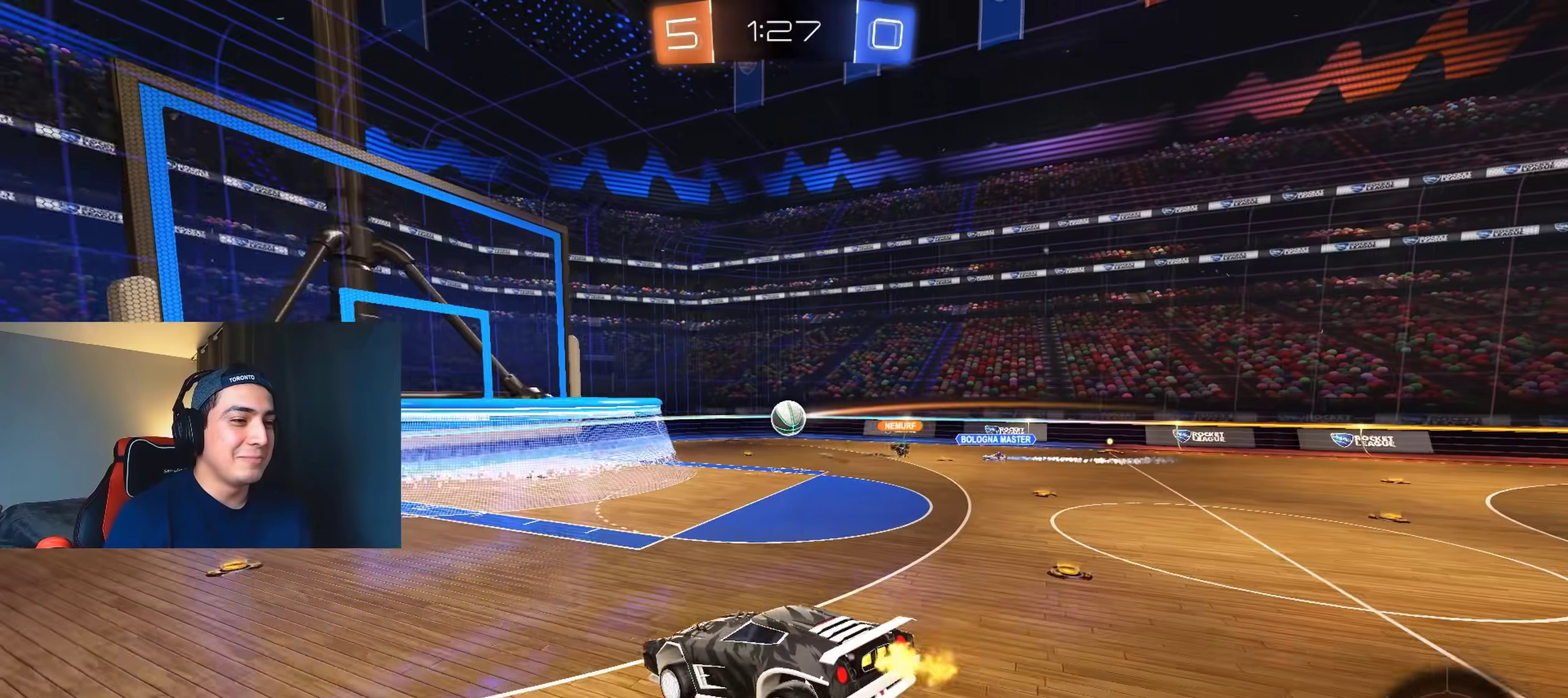
{"buttons": ["R2"], "left_stick": "center", "right_stick": "center", "events": [[117, "left_stick", "right"], [150, "L1", "down"], [217, "L1", "up"], [267, "left_stick", "center"]]}
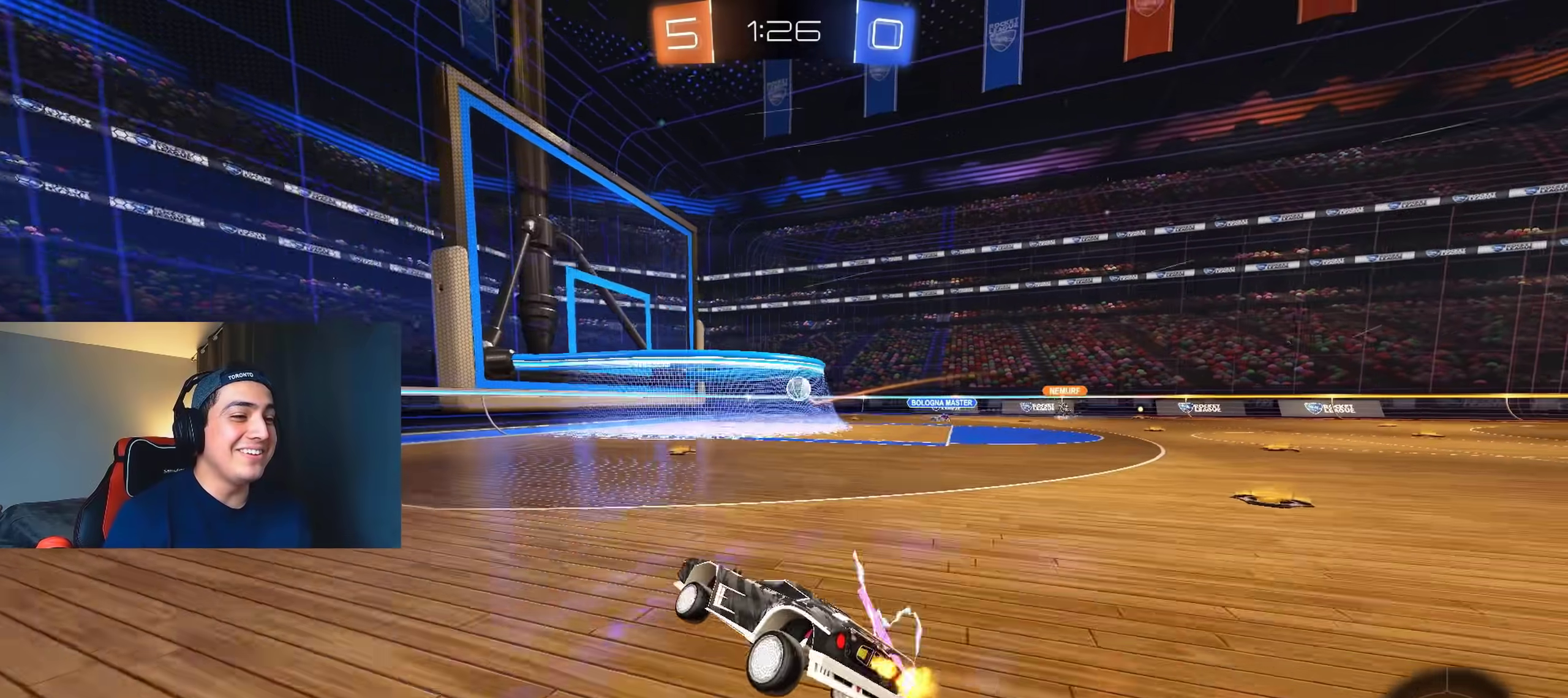
{"buttons": ["R2"], "left_stick": "left", "right_stick": "center", "events": [[150, "left_stick", "left"], [200, "B", "down"], [433, "B", "up"]]}
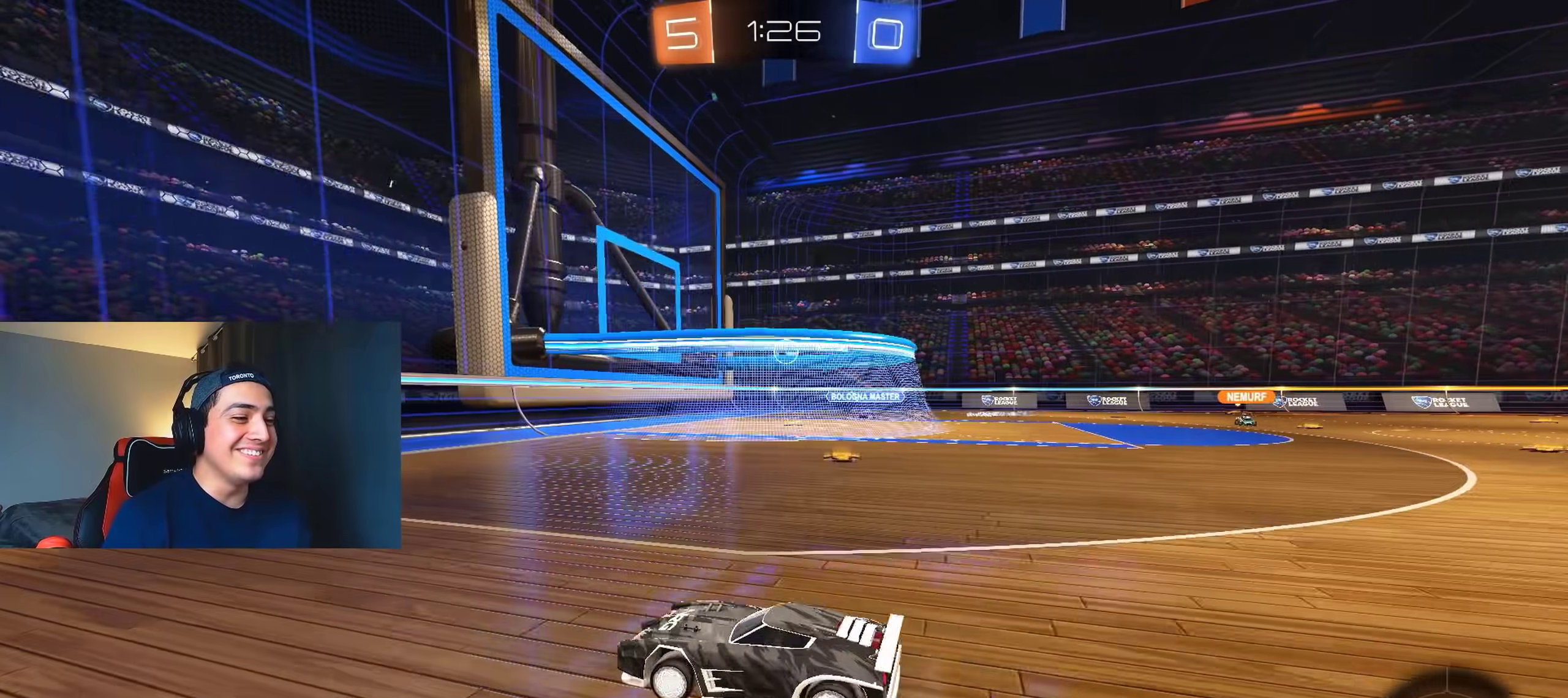
{"buttons": ["R2"], "left_stick": "right", "right_stick": "center", "events": [[100, "left_stick", "center"], [183, "B", "down"], [183, "left_stick", "right"], [250, "L1", "down"], [333, "B", "up"], [383, "L1", "up"]]}
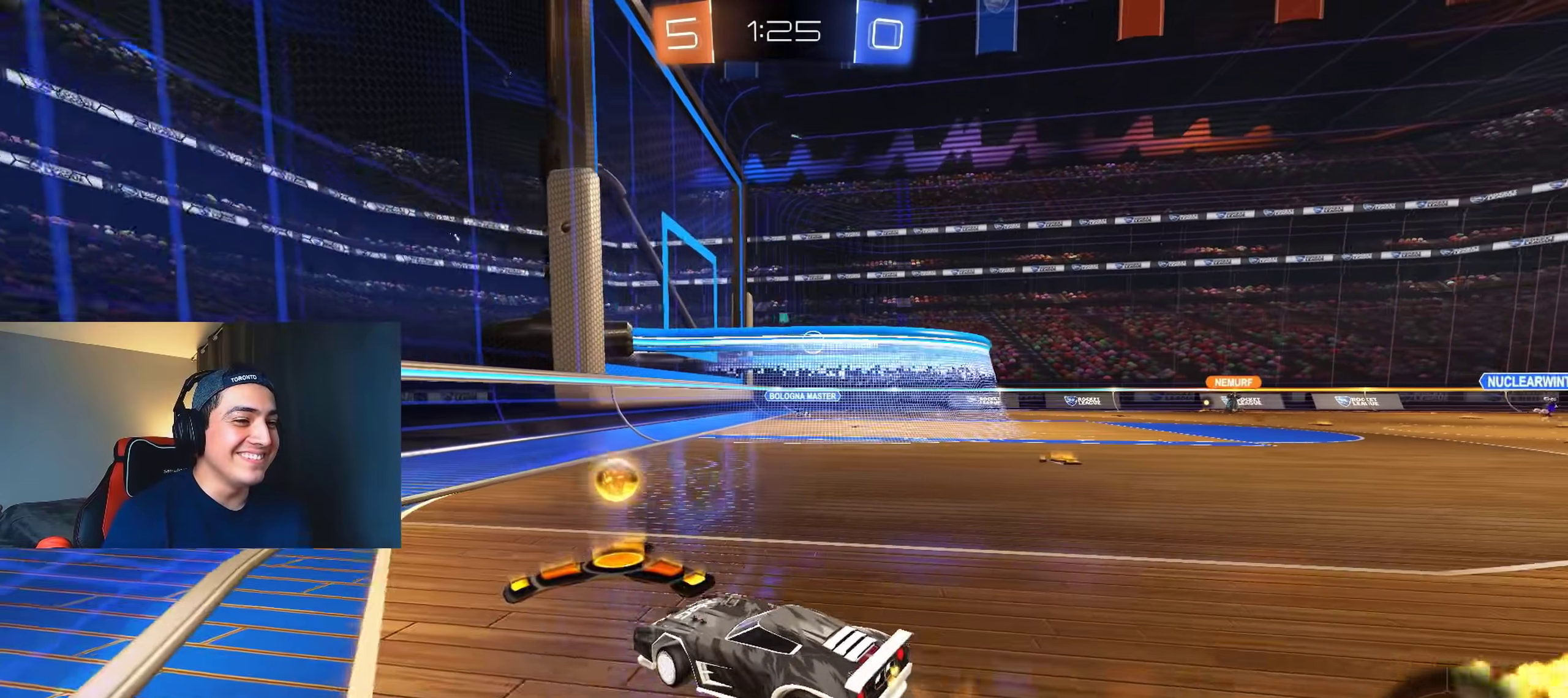
{"buttons": ["R2"], "left_stick": "right", "right_stick": "center", "events": []}
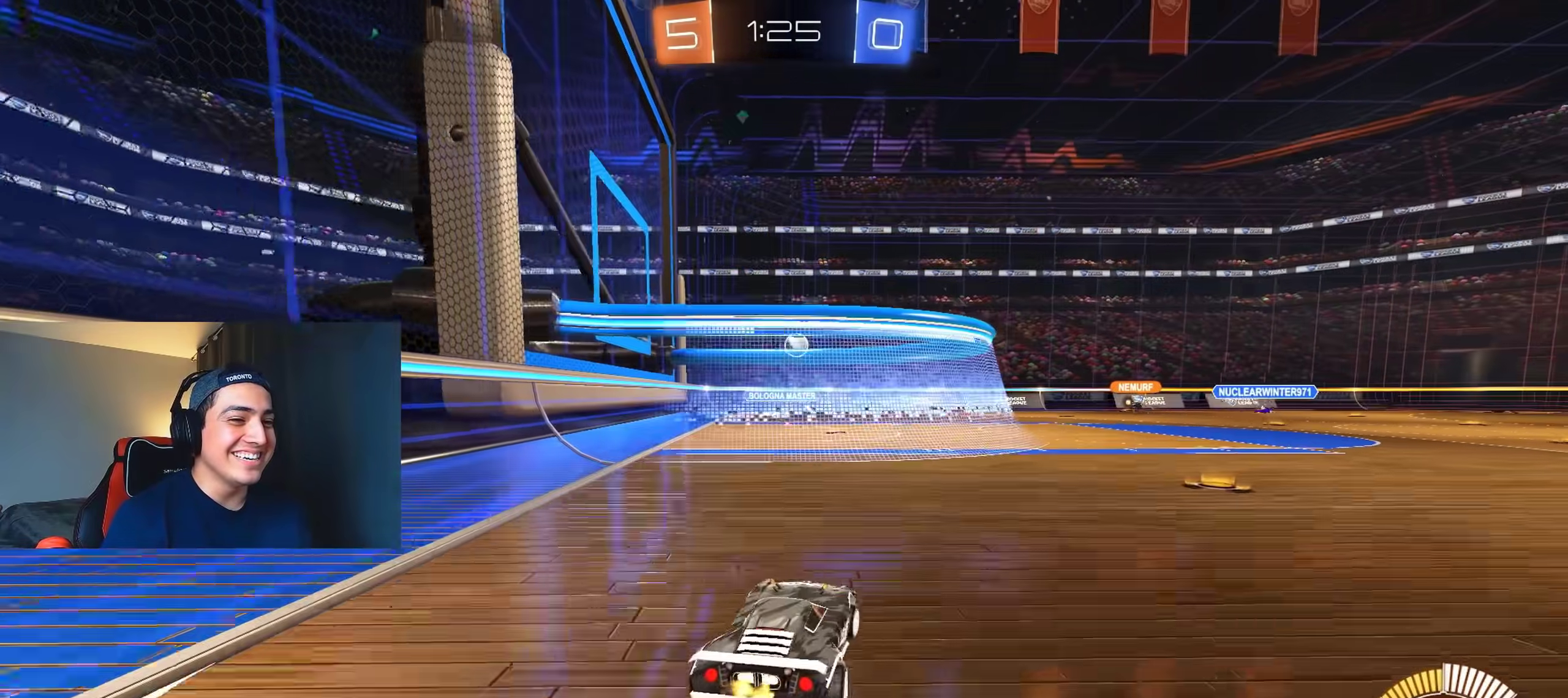
{"buttons": ["L1", "R2"], "left_stick": "up", "right_stick": "center", "events": [[83, "B", "down"], [417, "A", "down"], [433, "left_stick", "up"], [483, "A", "up"], [483, "B", "up"], [483, "L1", "down"]]}
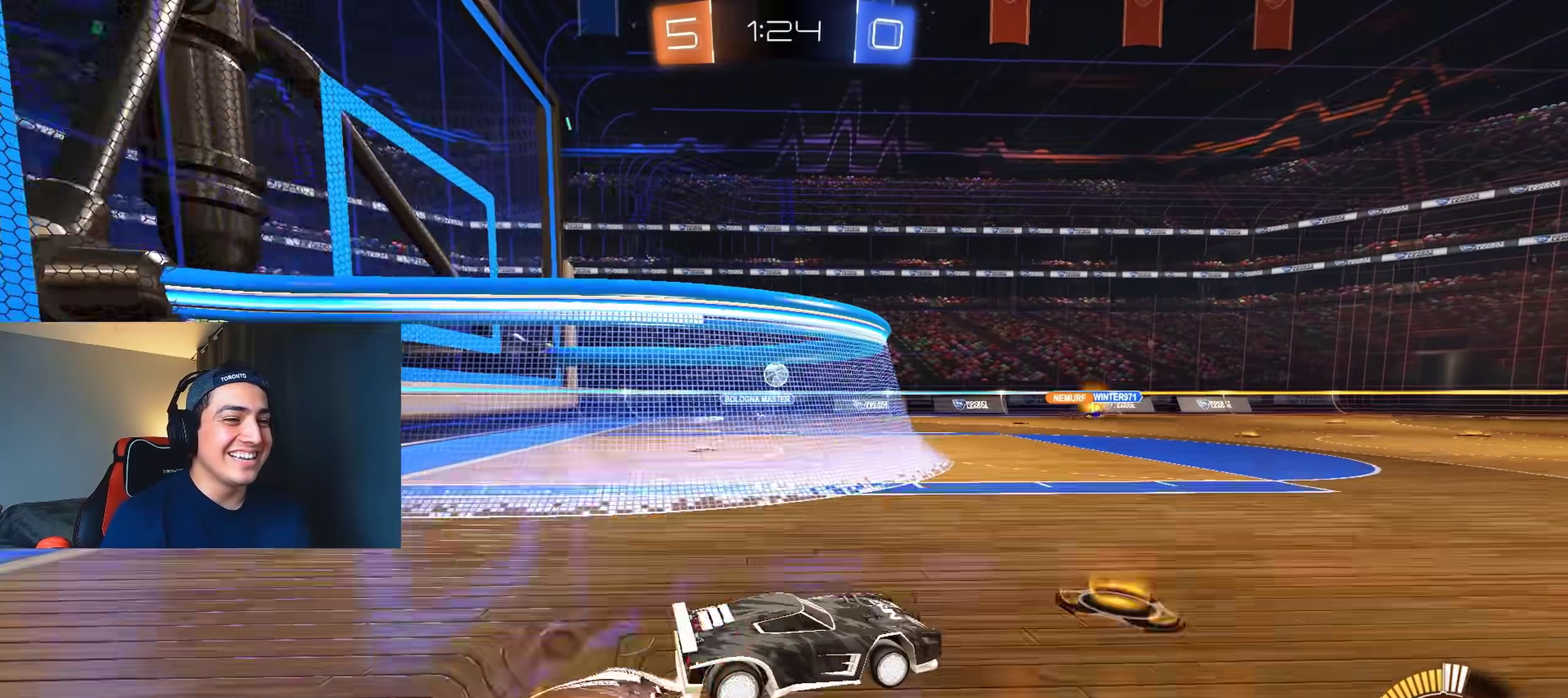
{"buttons": ["L1", "R2"], "left_stick": "down-left", "right_stick": "center", "events": [[33, "A", "down"], [33, "B", "down"], [83, "left_stick", "down-left"], [250, "A", "up"], [383, "B", "up"]]}
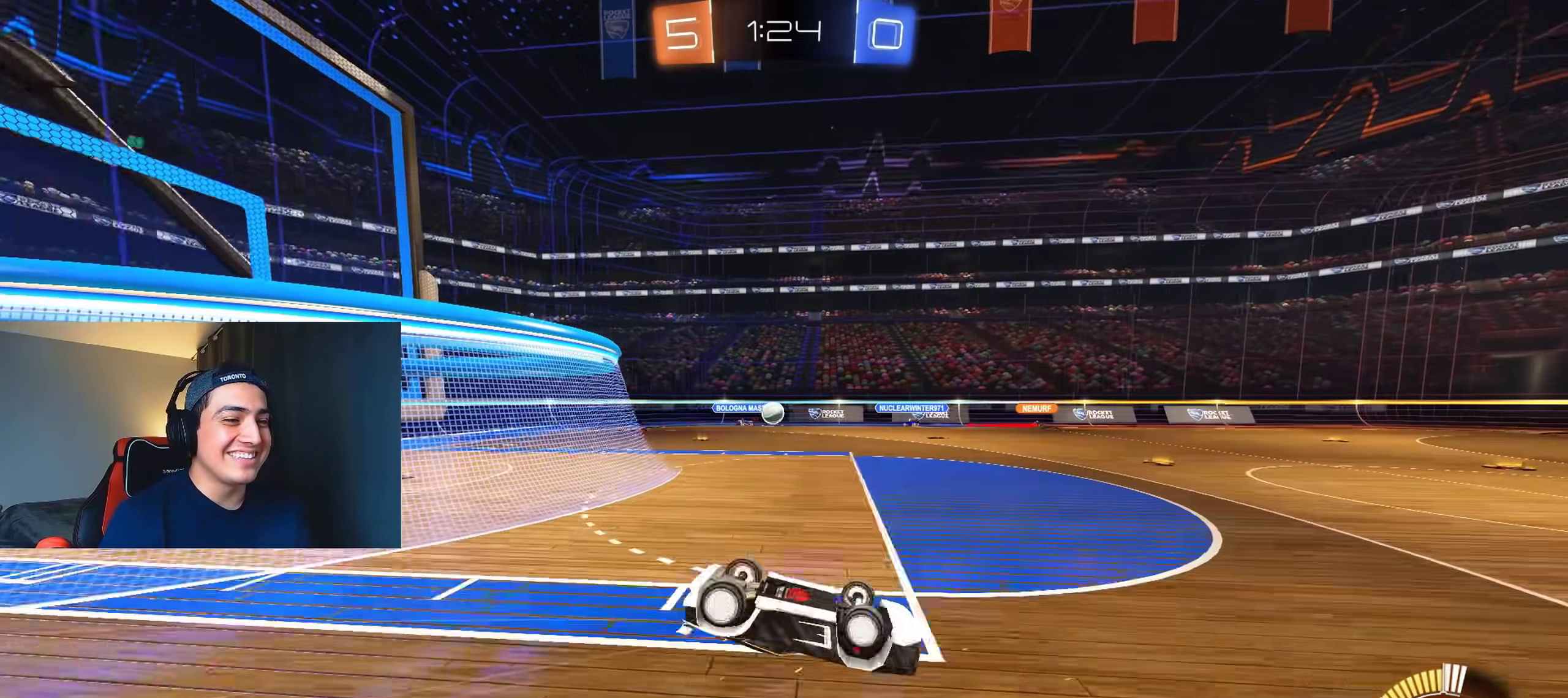
{"buttons": ["R2"], "left_stick": "center", "right_stick": "center", "events": [[367, "L1", "up"], [367, "left_stick", "center"]]}
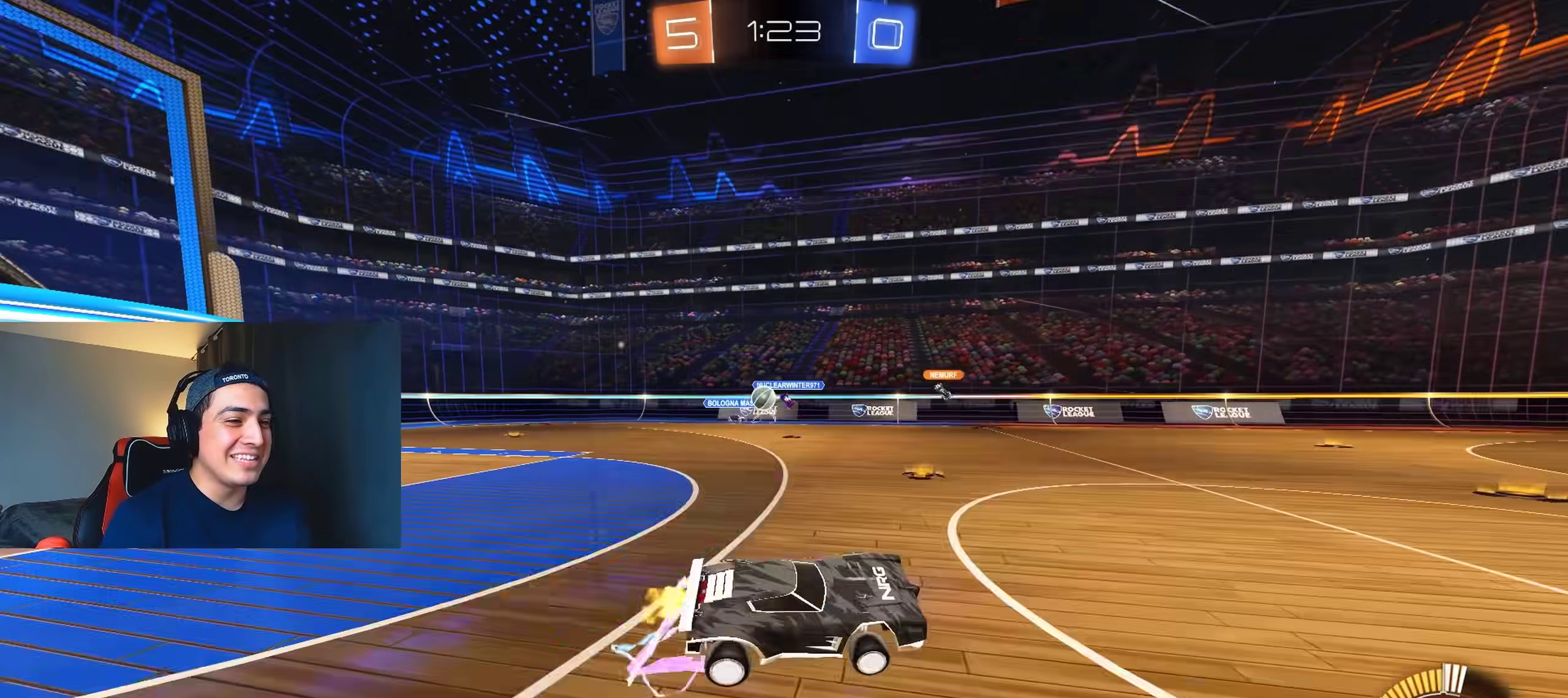
{"buttons": ["L1", "R2"], "left_stick": "up-left", "right_stick": "center", "events": [[350, "left_stick", "up-left"], [417, "L1", "down"]]}
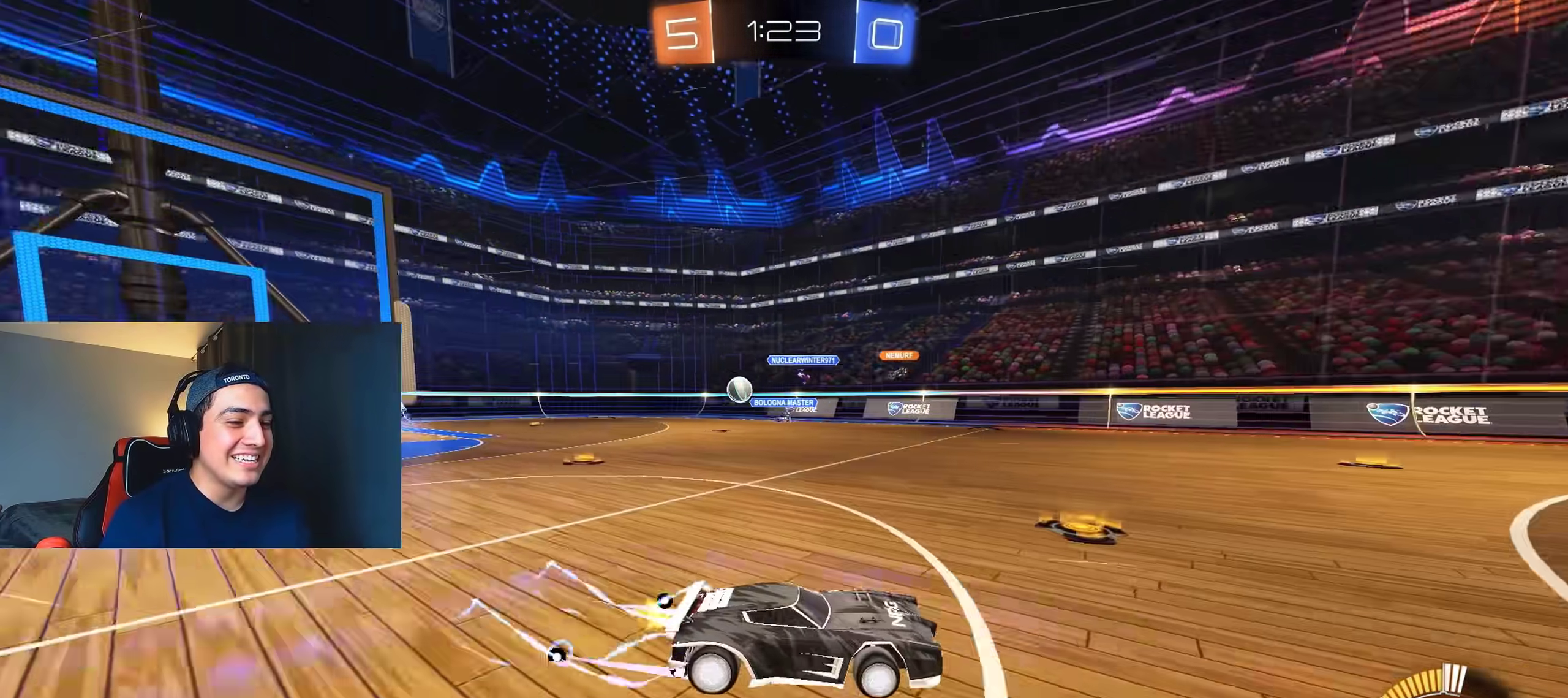
{"buttons": ["R2"], "left_stick": "up-left", "right_stick": "center", "events": [[50, "L1", "up"]]}
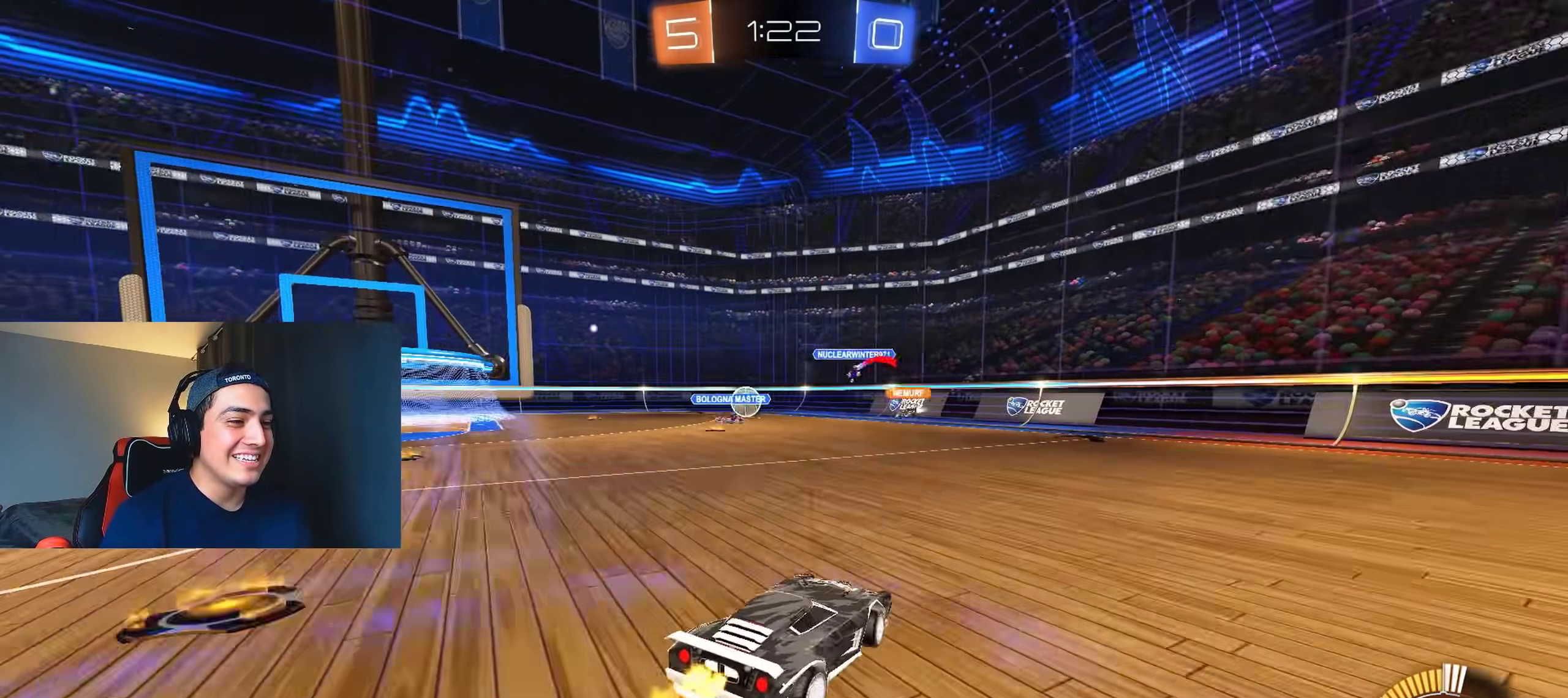
{"buttons": ["R2"], "left_stick": "up-left", "right_stick": "center", "events": [[233, "left_stick", "center"], [450, "left_stick", "up-left"]]}
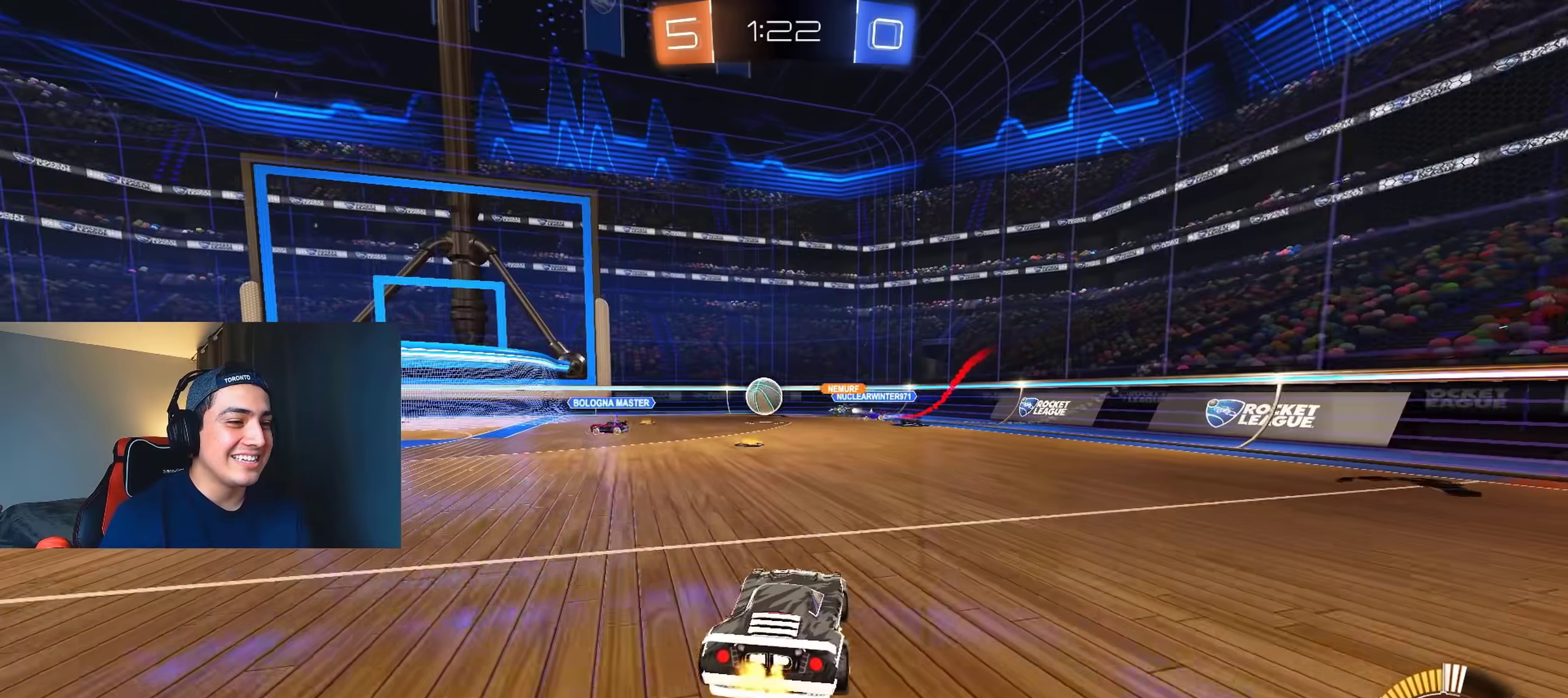
{"buttons": ["R2"], "left_stick": "center", "right_stick": "center", "events": [[83, "left_stick", "center"], [150, "left_stick", "left"], [283, "left_stick", "center"]]}
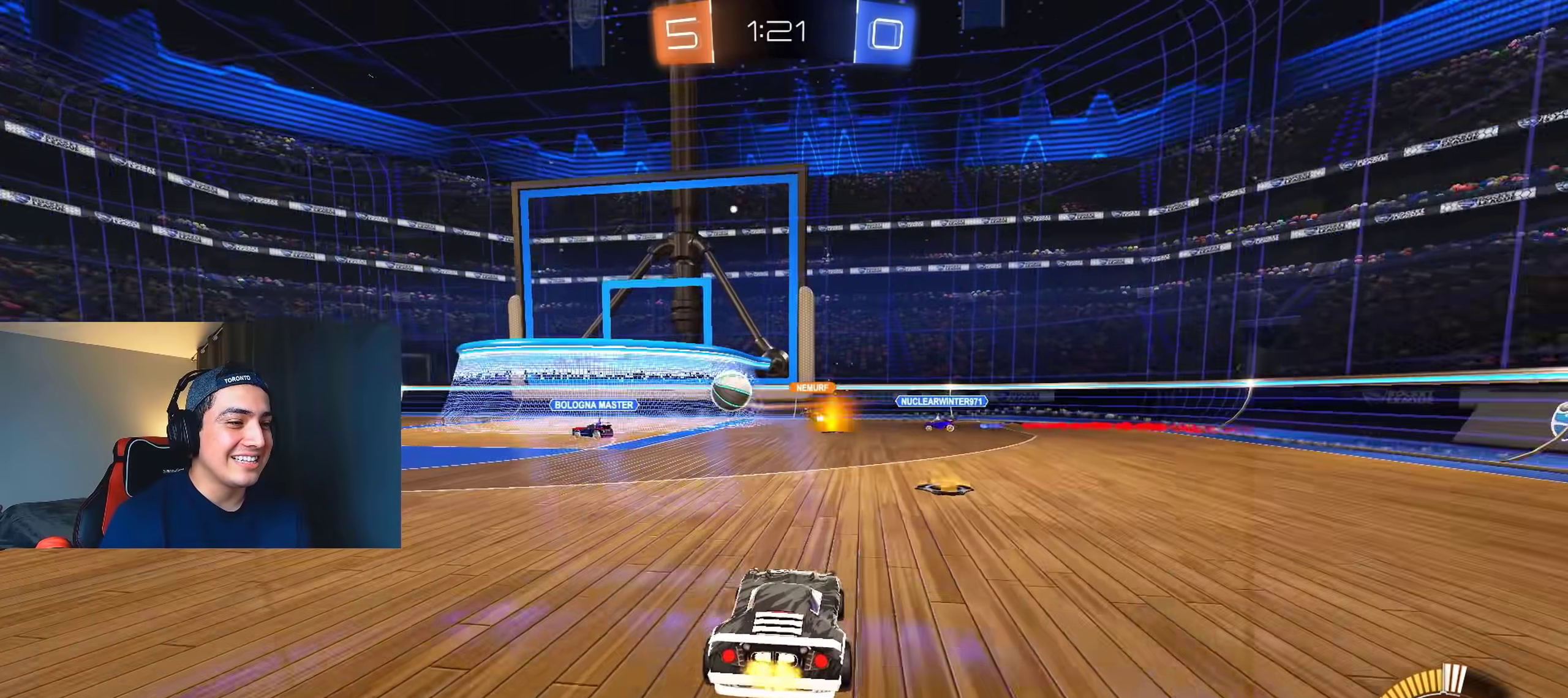
{"buttons": ["A", "R2"], "left_stick": "down-right", "right_stick": "center", "events": [[17, "left_stick", "left"], [83, "R2", "up"], [100, "L2", "down"], [283, "A", "down"], [283, "left_stick", "down"], [317, "L2", "up"], [317, "R2", "down"], [383, "left_stick", "center"], [400, "A", "up"], [400, "R2", "up"], [450, "A", "down"], [467, "R2", "down"], [483, "left_stick", "down-right"]]}
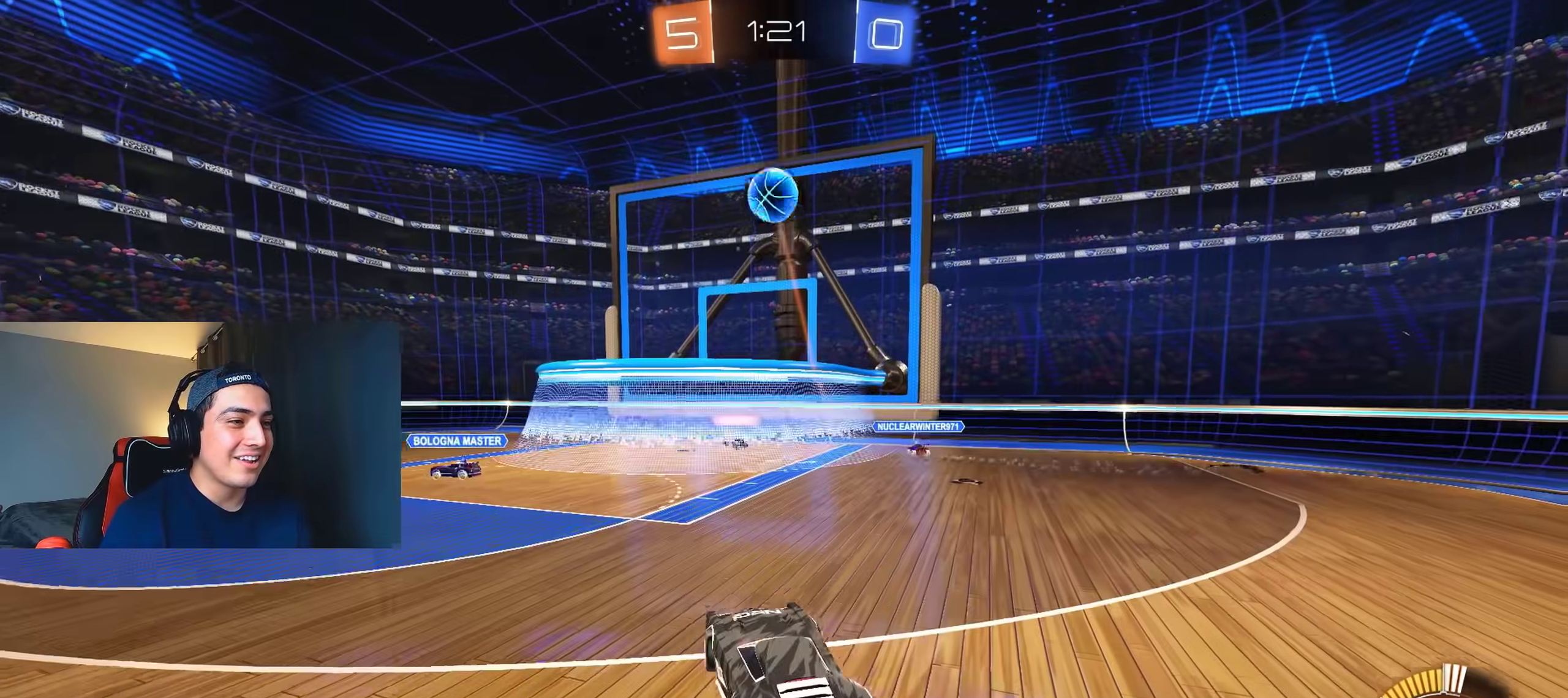
{"buttons": ["B", "L1", "R2"], "left_stick": "left", "right_stick": "center", "events": [[83, "B", "down"], [100, "A", "up"], [117, "L1", "down"], [133, "left_stick", "down-left"], [183, "left_stick", "left"]]}
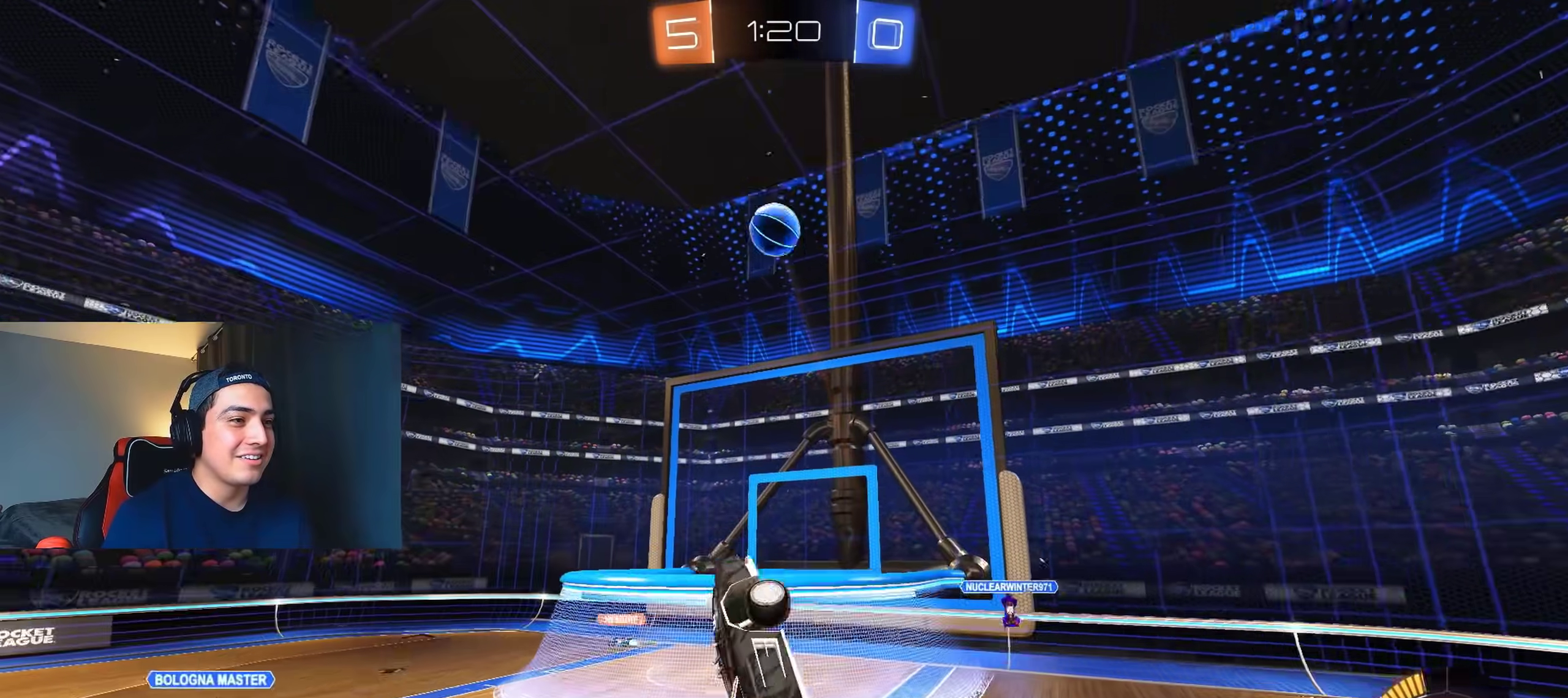
{"buttons": [], "left_stick": "down-right", "right_stick": "center", "events": [[200, "L3", "down"], [300, "L3", "up"], [367, "B", "up"], [367, "left_stick", "down-right"], [400, "L1", "up"], [417, "R2", "up"]]}
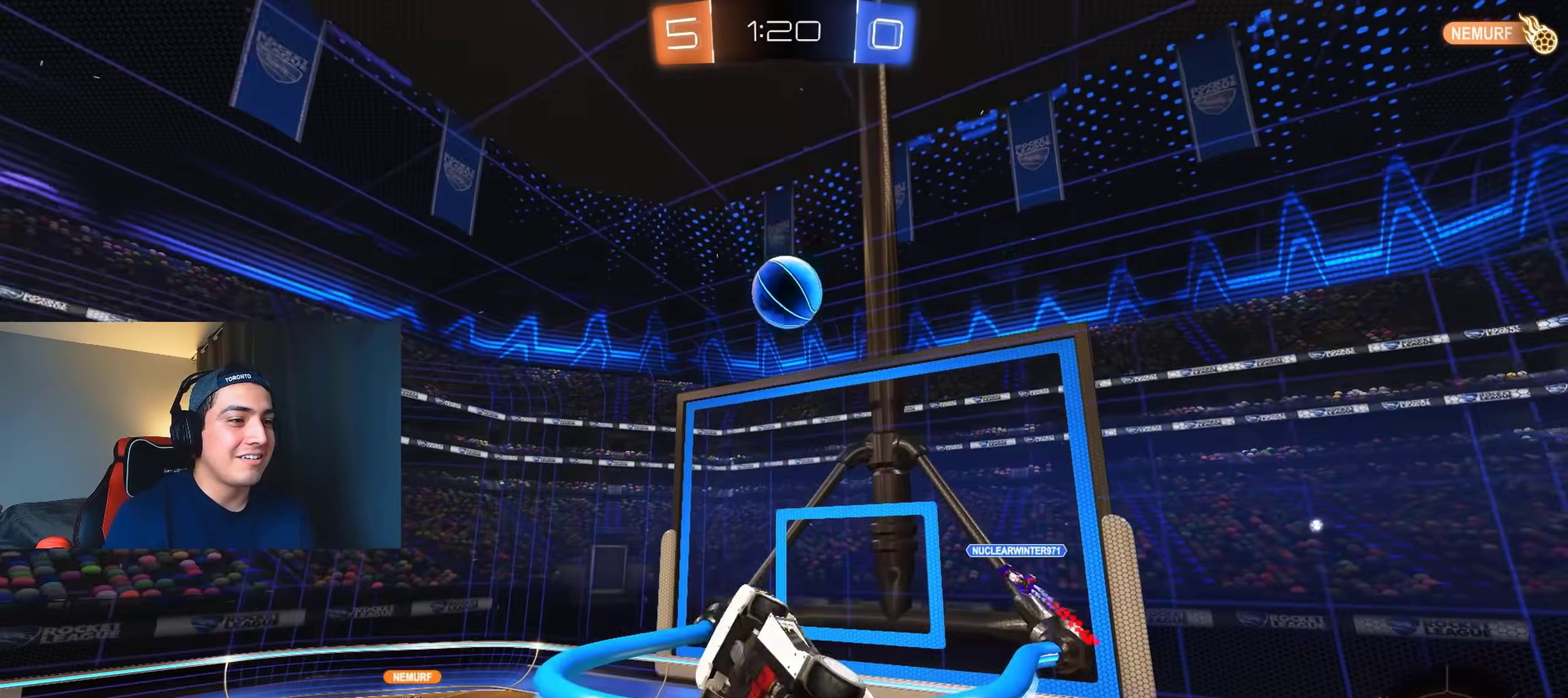
{"buttons": ["B", "L1", "R2"], "left_stick": "left", "right_stick": "center", "events": [[67, "B", "down"], [83, "R2", "down"], [133, "L1", "down"], [133, "left_stick", "up-left"], [267, "L3", "down"], [400, "left_stick", "left"], [450, "L3", "up"]]}
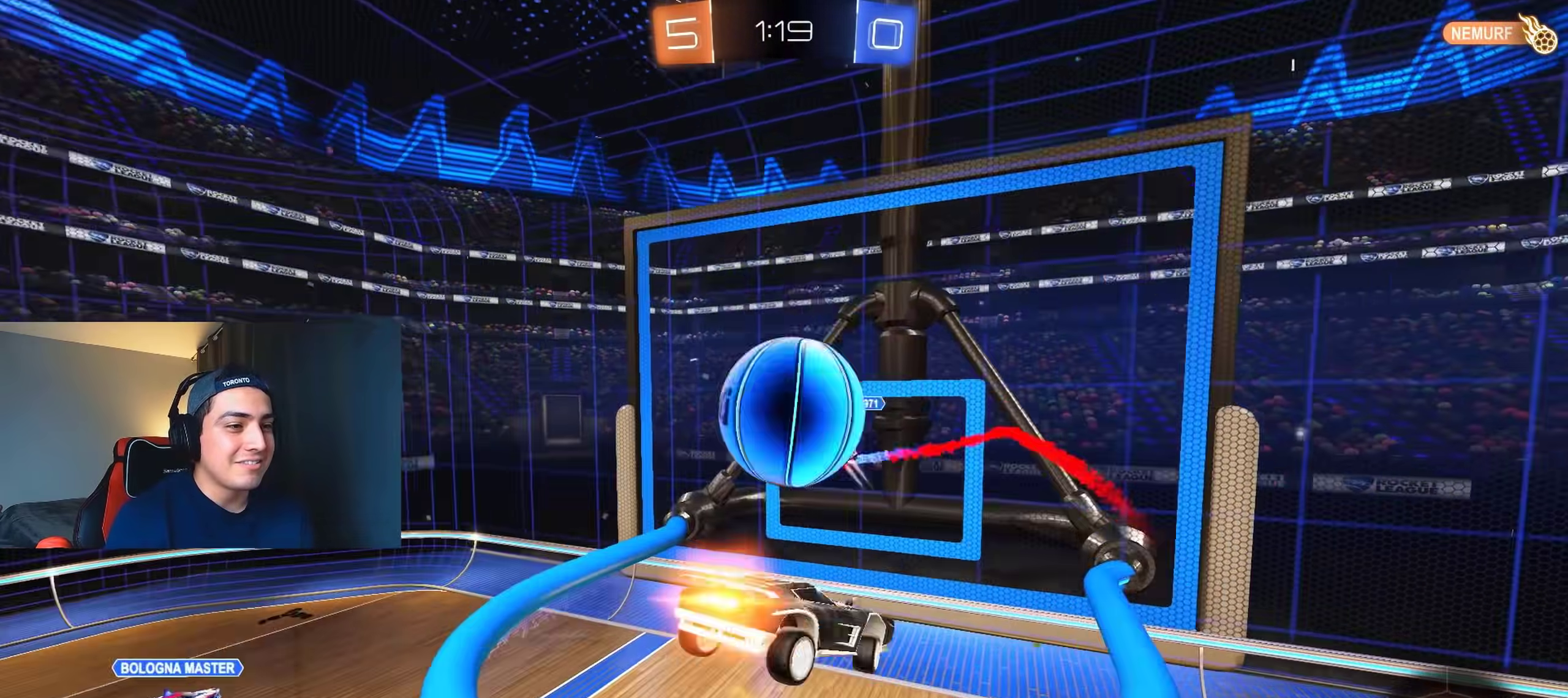
{"buttons": ["L1", "R2"], "left_stick": "left", "right_stick": "center", "events": [[233, "B", "up"]]}
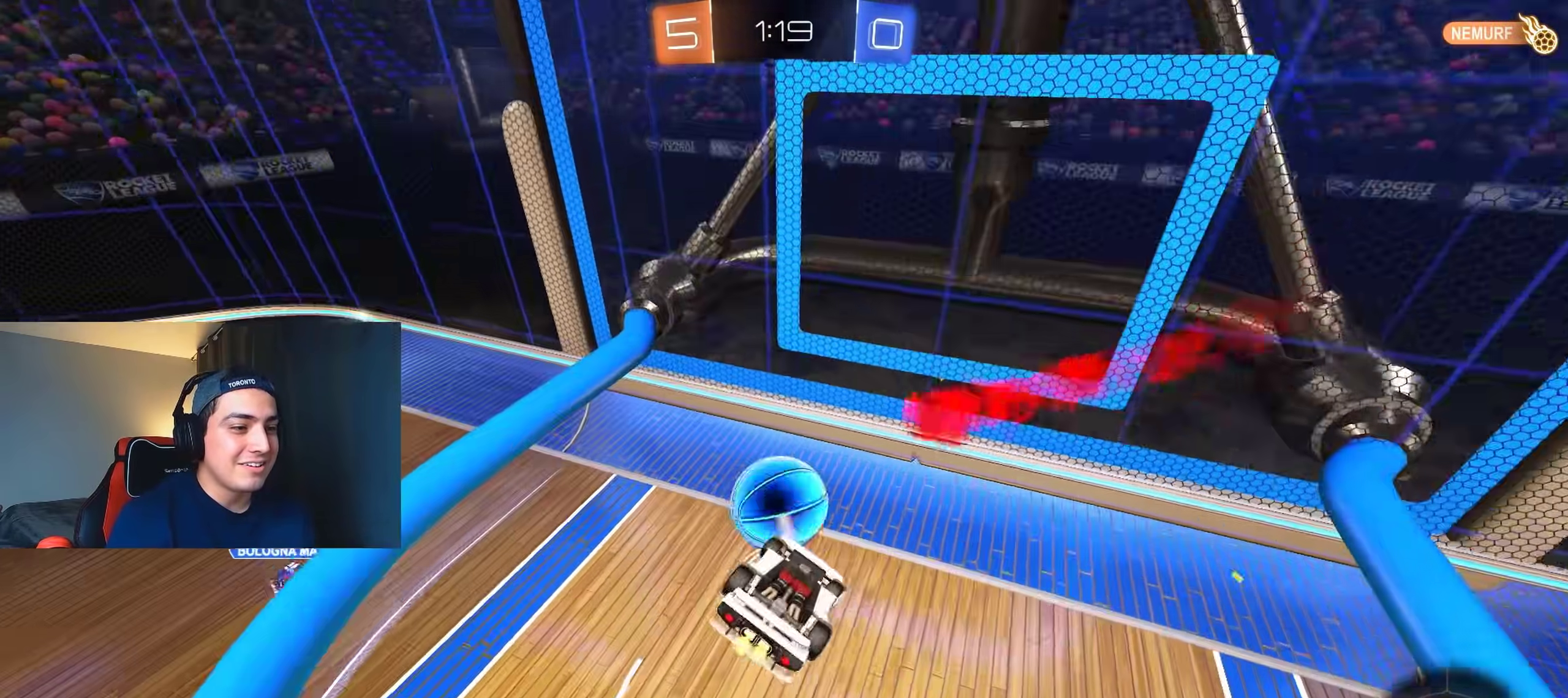
{"buttons": [], "left_stick": "center", "right_stick": "center", "events": [[67, "Y", "down"], [100, "left_stick", "up"], [183, "L1", "up"], [183, "Y", "up"], [267, "R2", "up"], [267, "left_stick", "center"]]}
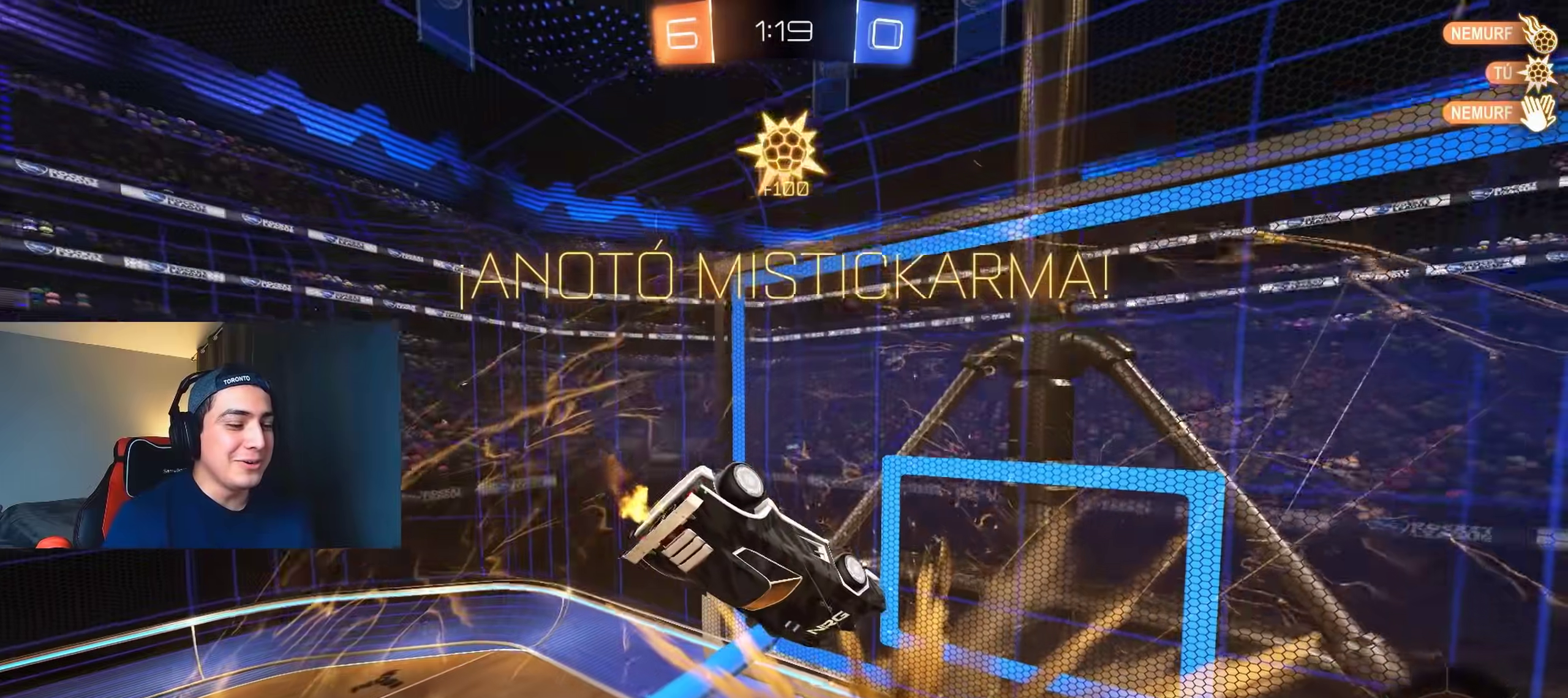
{"buttons": ["L1"], "left_stick": "up-right", "right_stick": "center", "events": [[150, "left_stick", "up-right"], [417, "L1", "down"]]}
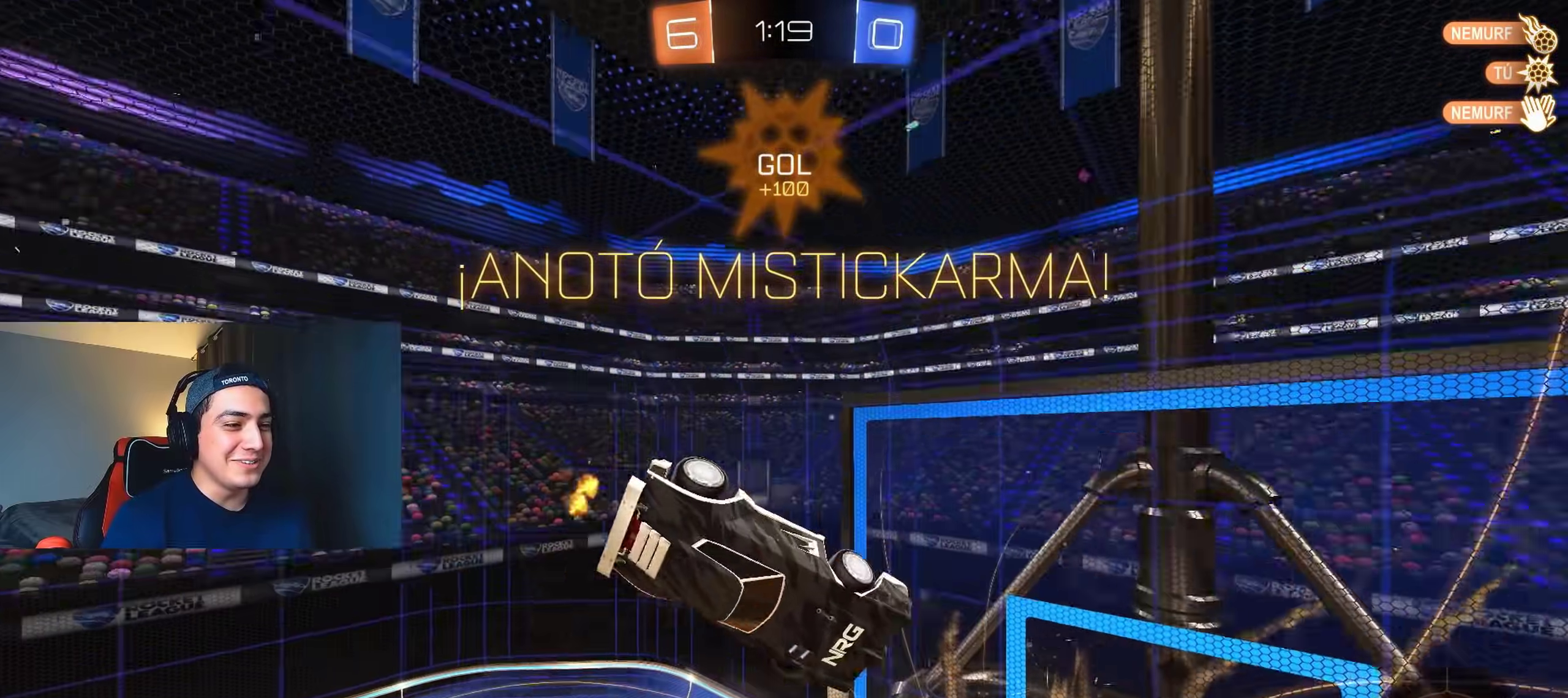
{"buttons": ["L1"], "left_stick": "down", "right_stick": "center", "events": [[167, "left_stick", "center"], [317, "left_stick", "down"], [417, "A", "down"], [483, "A", "up"]]}
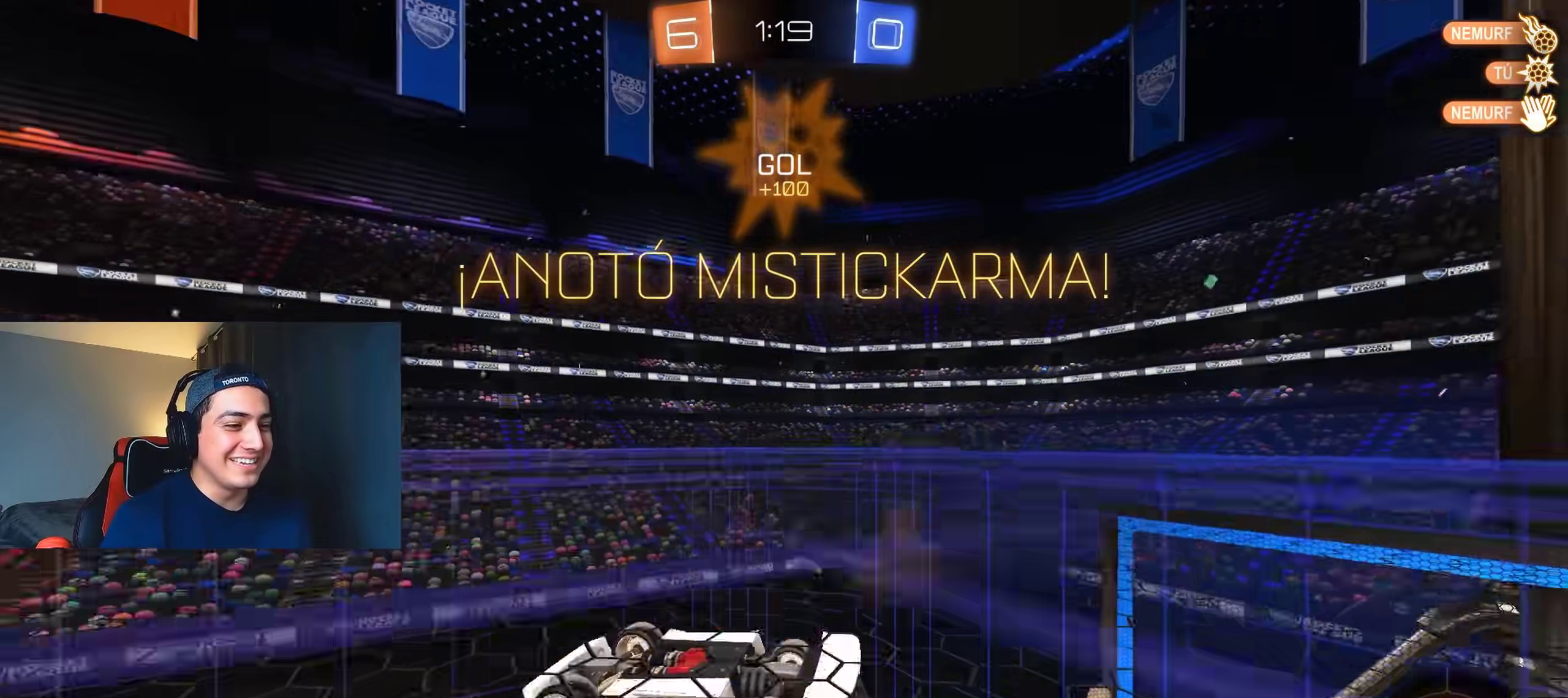
{"buttons": ["B", "L1", "R2"], "left_stick": "up-left", "right_stick": "center", "events": [[67, "A", "down"], [183, "A", "up"], [217, "L1", "up"], [250, "left_stick", "center"], [350, "R2", "down"], [350, "left_stick", "up"], [400, "B", "down"], [433, "L1", "down"], [500, "left_stick", "up-left"]]}
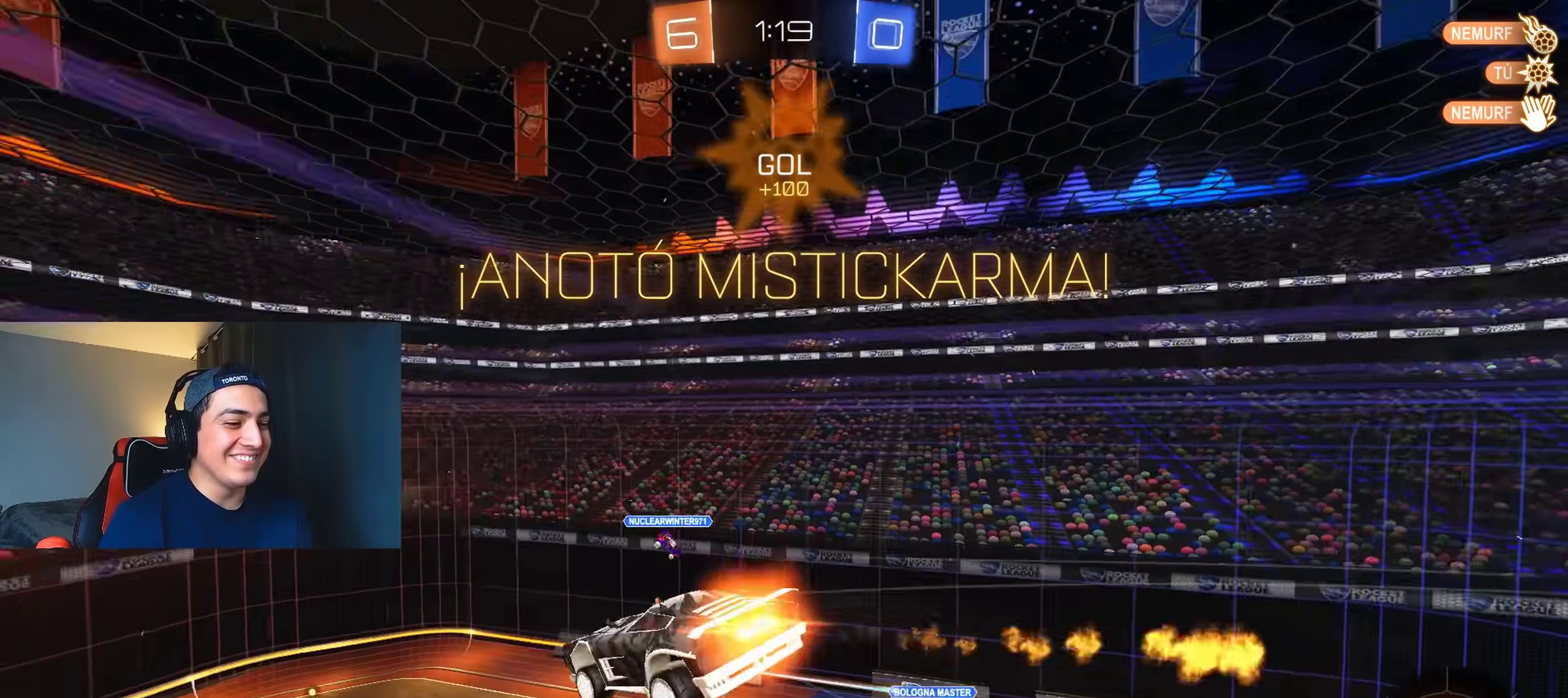
{"buttons": ["B", "L1", "R2"], "left_stick": "left", "right_stick": "center", "events": [[400, "left_stick", "left"]]}
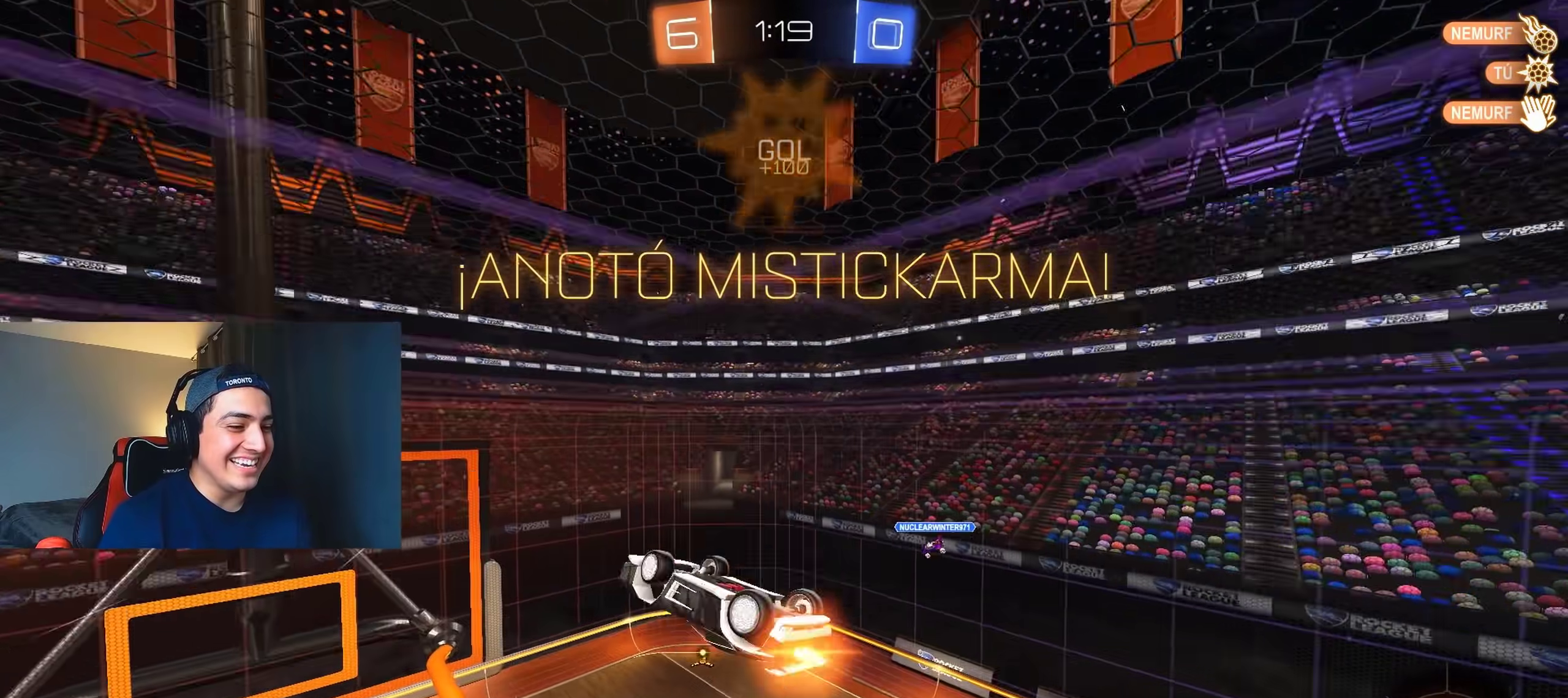
{"buttons": ["B", "L1", "R2"], "left_stick": "up-left", "right_stick": "center", "events": [[400, "left_stick", "up-left"]]}
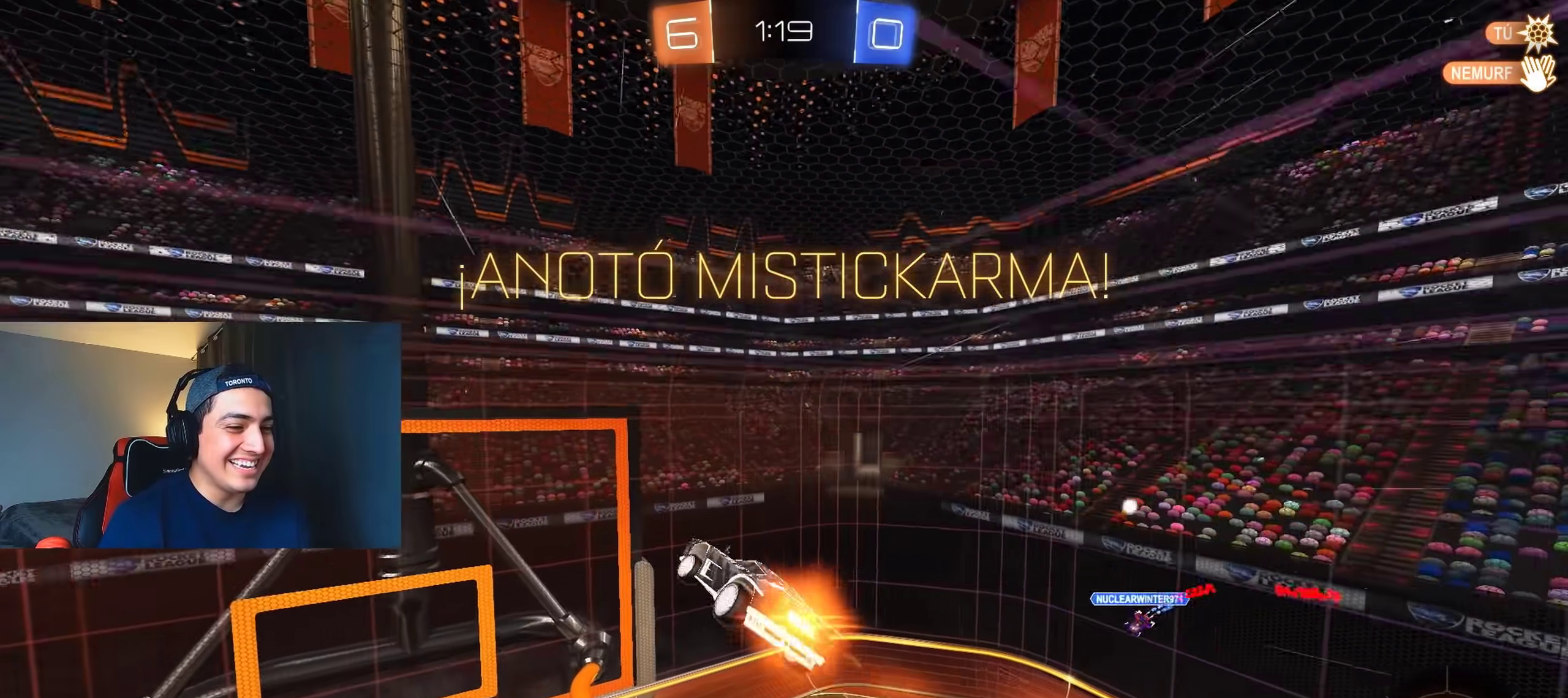
{"buttons": ["L1", "R2"], "left_stick": "down-left", "right_stick": "center", "events": [[33, "Y", "down"], [150, "Y", "up"], [183, "left_stick", "left"], [317, "B", "up"], [317, "left_stick", "down-left"], [400, "Y", "down"], [500, "Y", "up"]]}
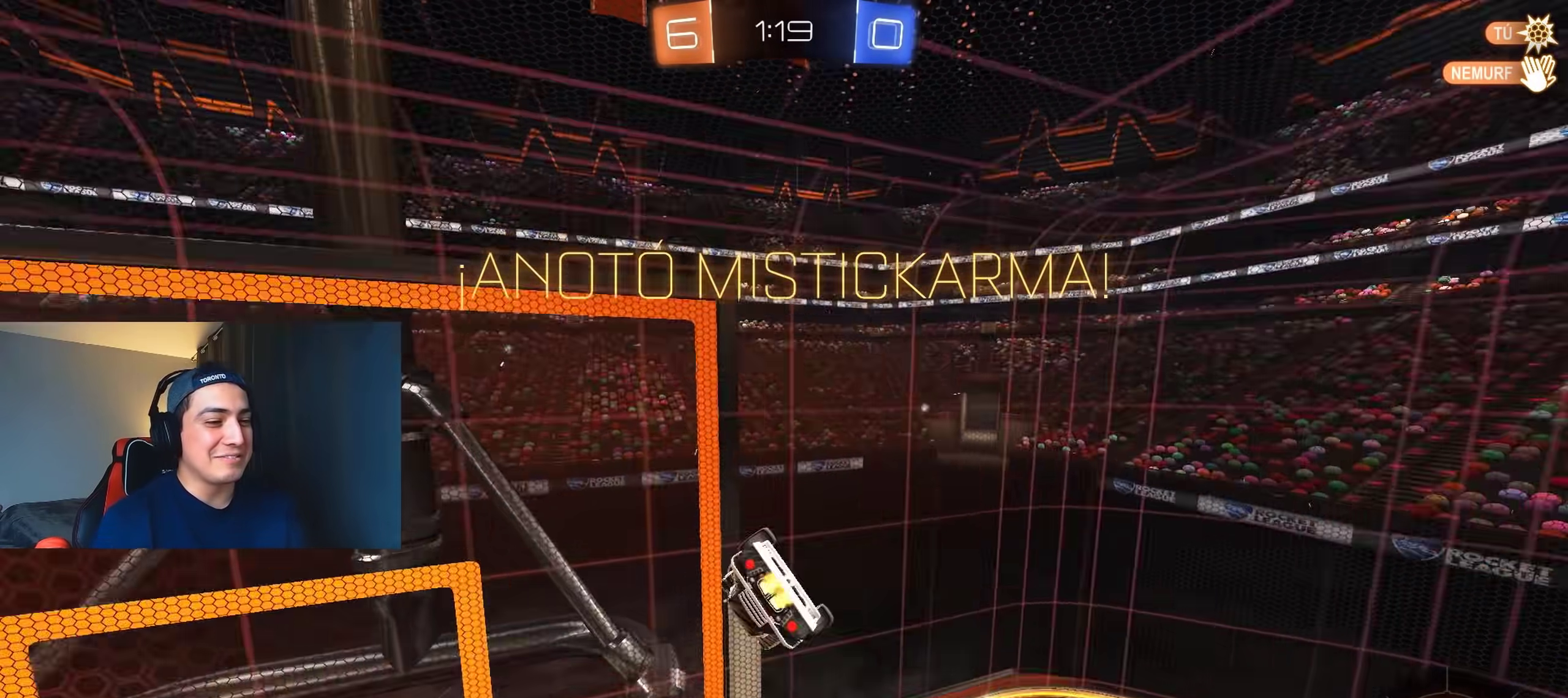
{"buttons": [], "left_stick": "center", "right_stick": "center", "events": [[50, "left_stick", "down"], [67, "L1", "up"], [183, "left_stick", "center"], [267, "R2", "up"]]}